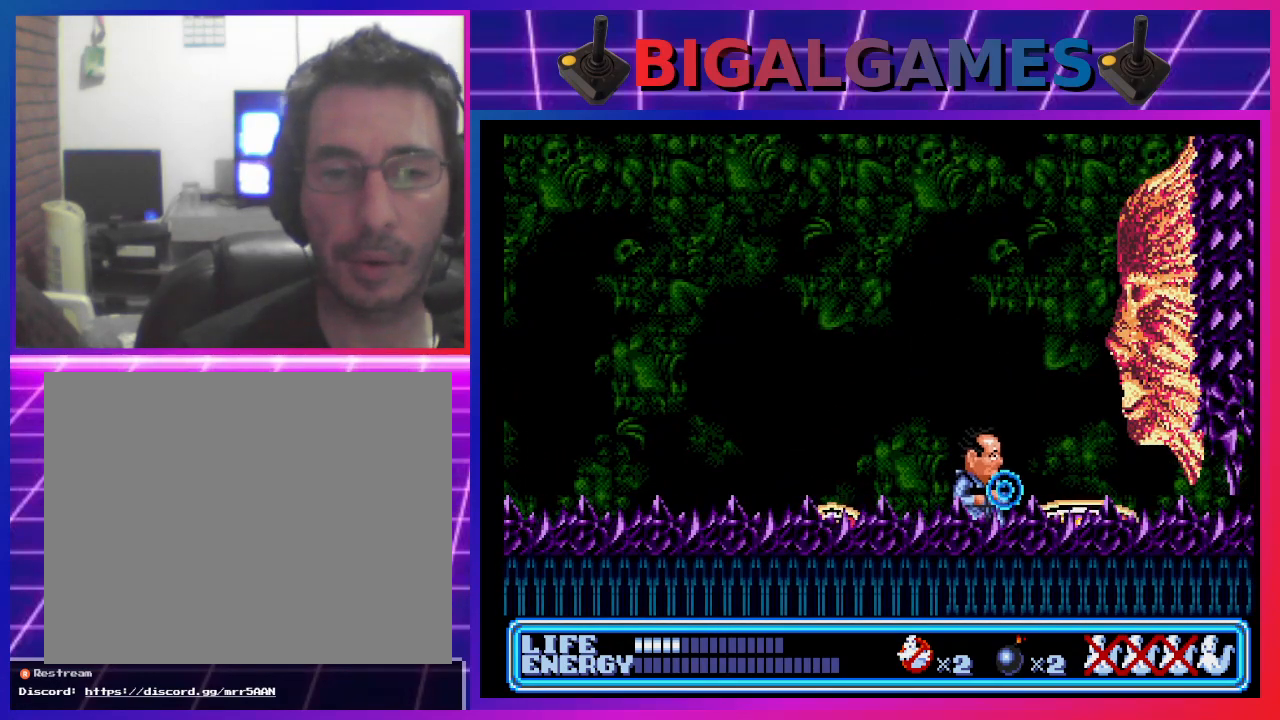
Gameplay with a controller (PlayStation layout); each line is a JSON object with the inputs held at the frame after it. "events" lists button and stick changes between this image and that frame as [ms after this image, input, new state], when the widget could be followed in between. Not read: right_stick.
{"buttons": ["CROSS", "DPAD_LEFT"], "left_stick": "center", "events": [[67, "CROSS", "down"], [133, "CROSS", "up"], [233, "CROSS", "down"], [267, "CROSS", "up"], [367, "CROSS", "down"], [433, "CROSS", "up"], [467, "DPAD_LEFT", "down"], [500, "CROSS", "down"]]}
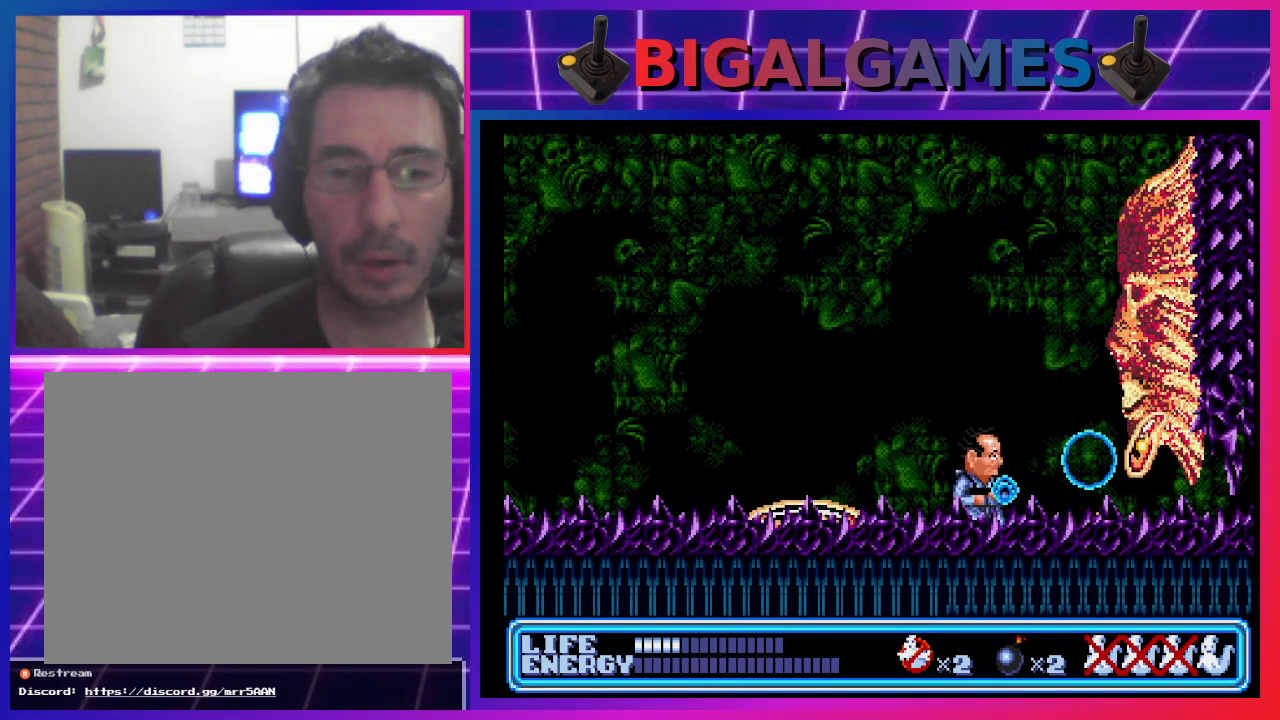
{"buttons": ["CROSS"], "left_stick": "center", "events": [[67, "CROSS", "up"], [200, "DPAD_LEFT", "up"], [367, "DPAD_RIGHT", "down"], [467, "DPAD_RIGHT", "up"], [500, "CROSS", "down"]]}
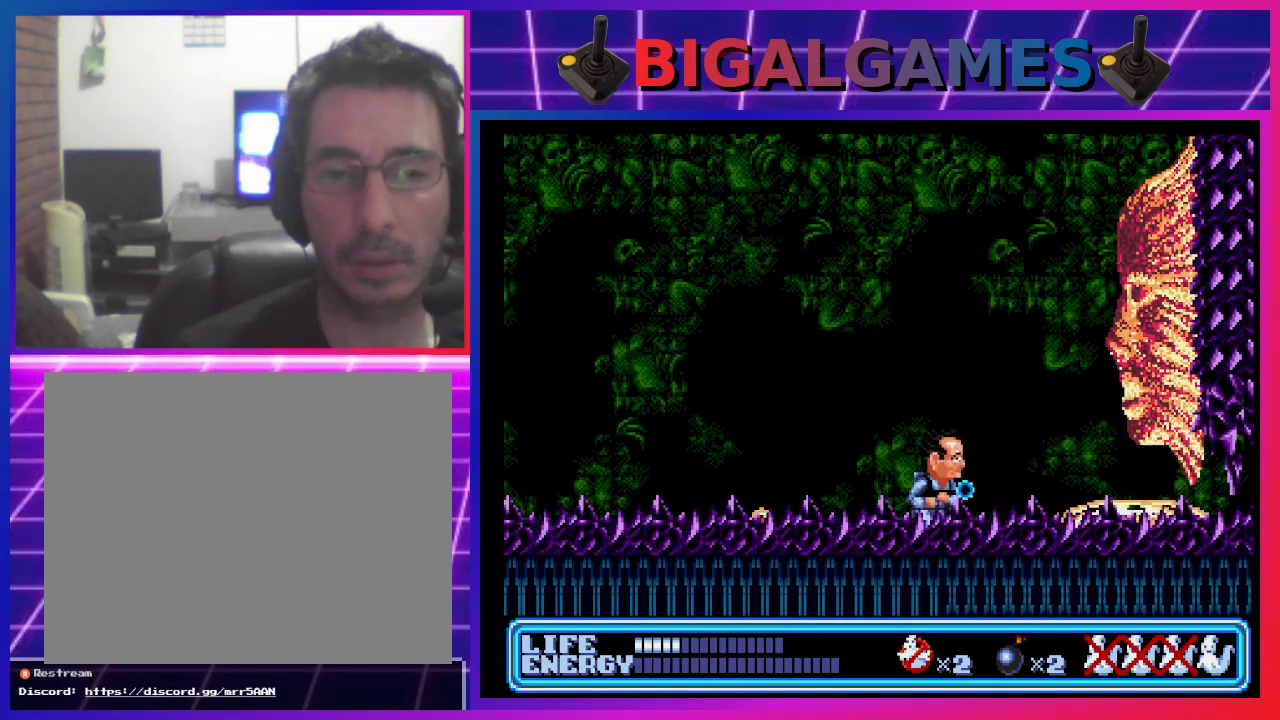
{"buttons": [], "left_stick": "center", "events": [[100, "CROSS", "up"], [167, "CROSS", "down"], [233, "CROSS", "up"], [267, "CROSS", "down"], [367, "CROSS", "up"], [400, "CROSS", "down"], [500, "CROSS", "up"]]}
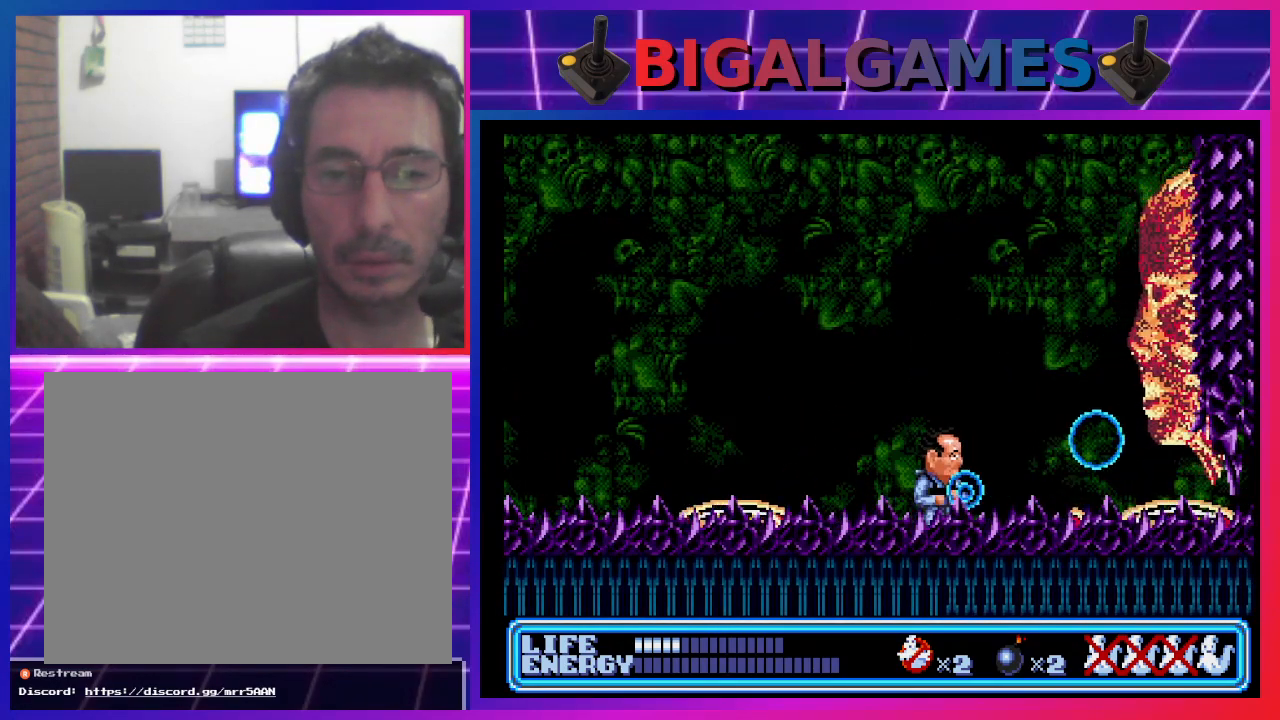
{"buttons": [], "left_stick": "center", "events": [[67, "CROSS", "down"], [133, "CROSS", "up"], [200, "CROSS", "down"], [233, "DPAD_LEFT", "down"], [267, "CROSS", "up"], [500, "DPAD_LEFT", "up"]]}
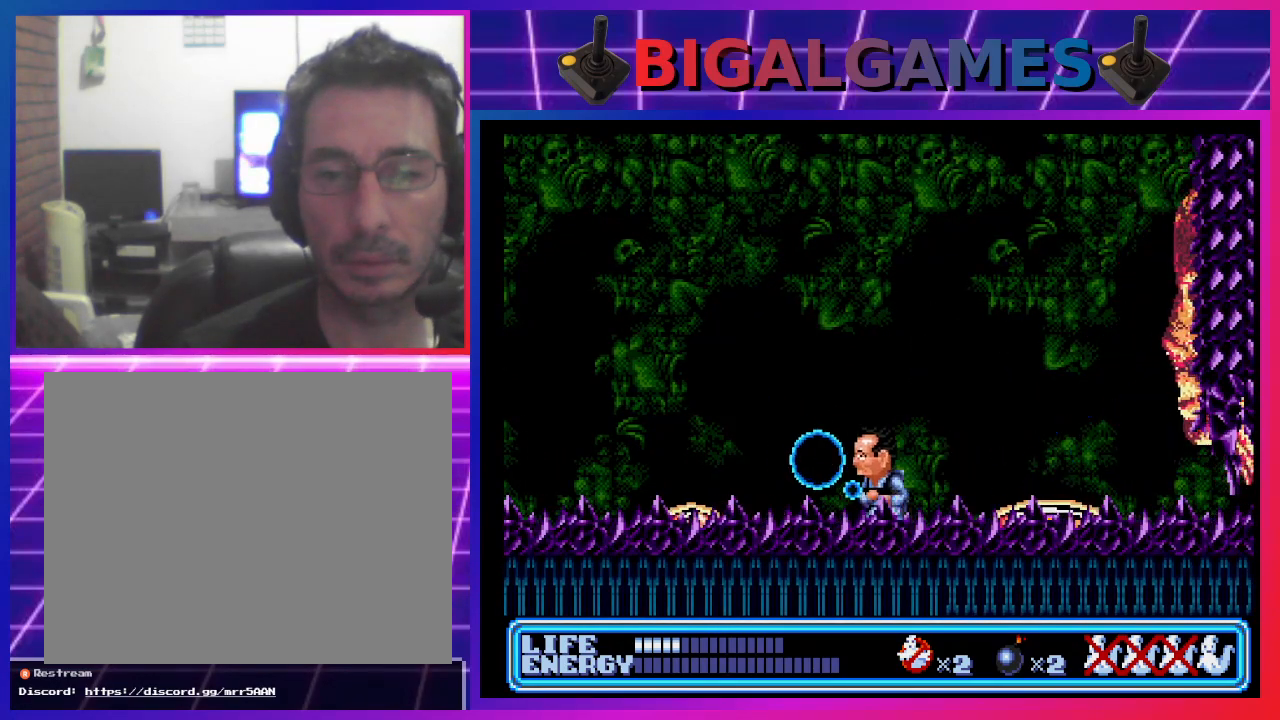
{"buttons": ["DPAD_LEFT"], "left_stick": "center", "events": [[467, "DPAD_LEFT", "down"]]}
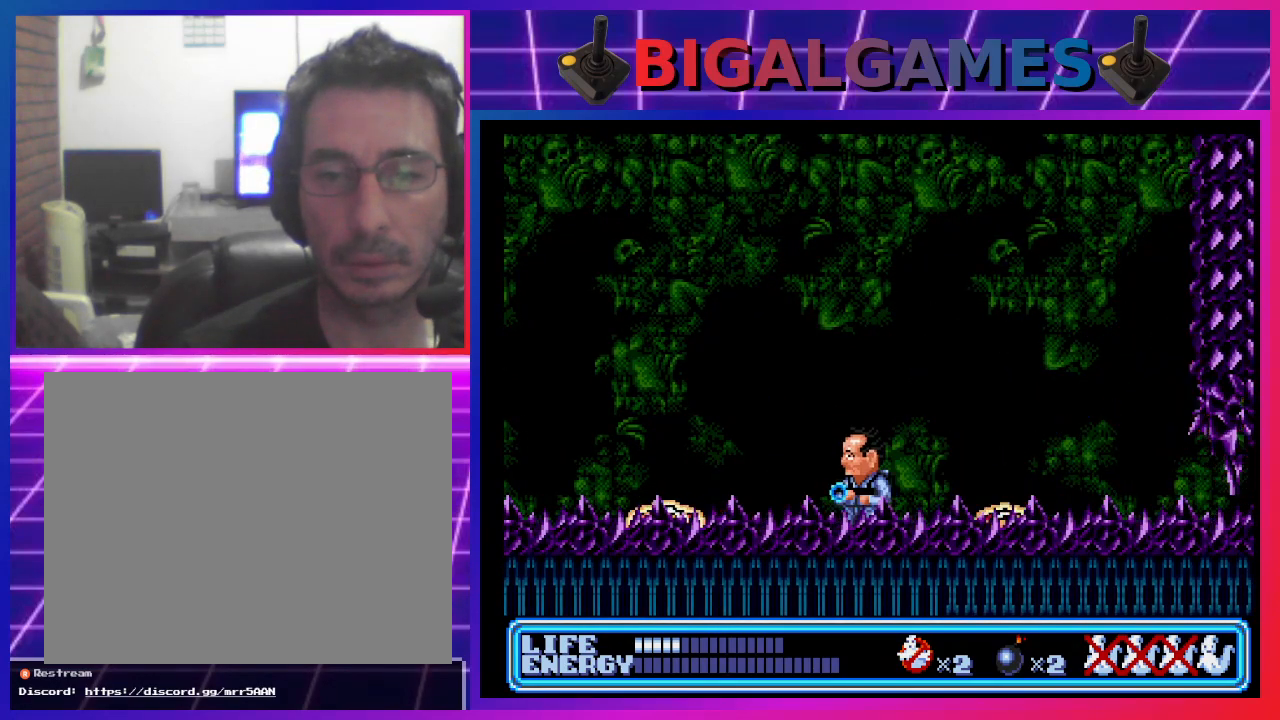
{"buttons": [], "left_stick": "center", "events": [[300, "DPAD_LEFT", "up"]]}
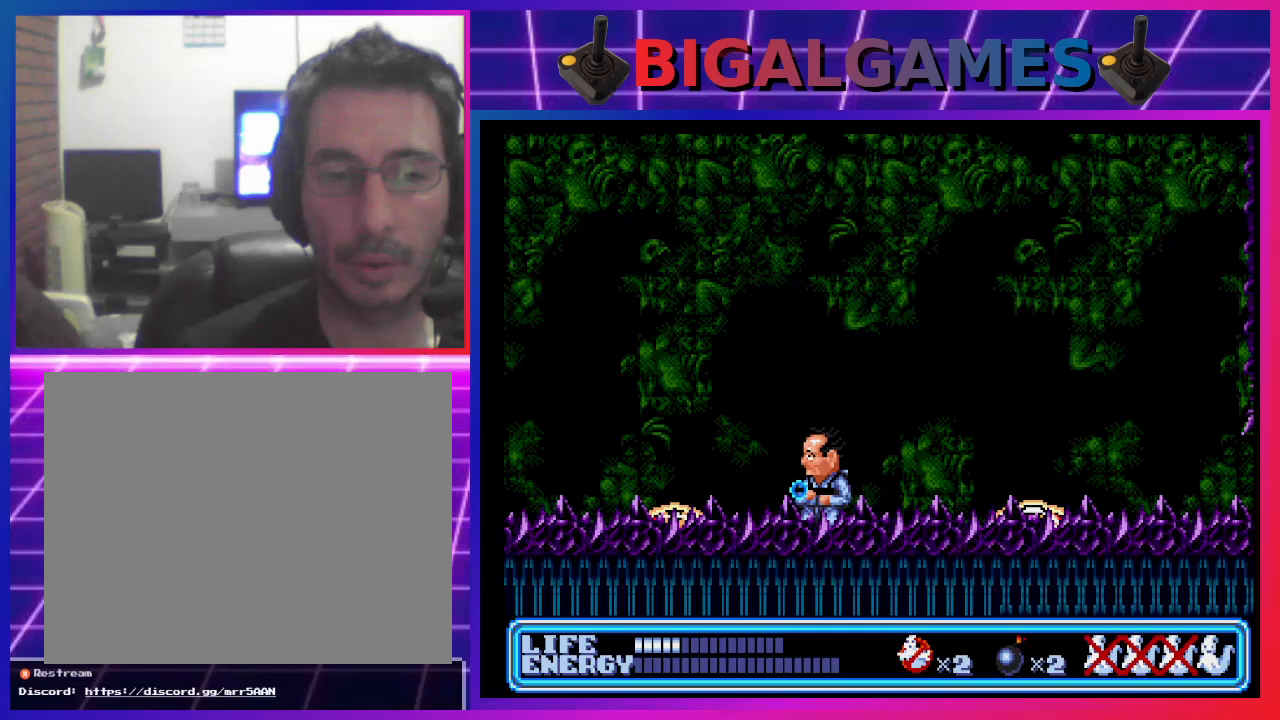
{"buttons": [], "left_stick": "center", "events": [[367, "DPAD_LEFT", "down"], [500, "DPAD_LEFT", "up"]]}
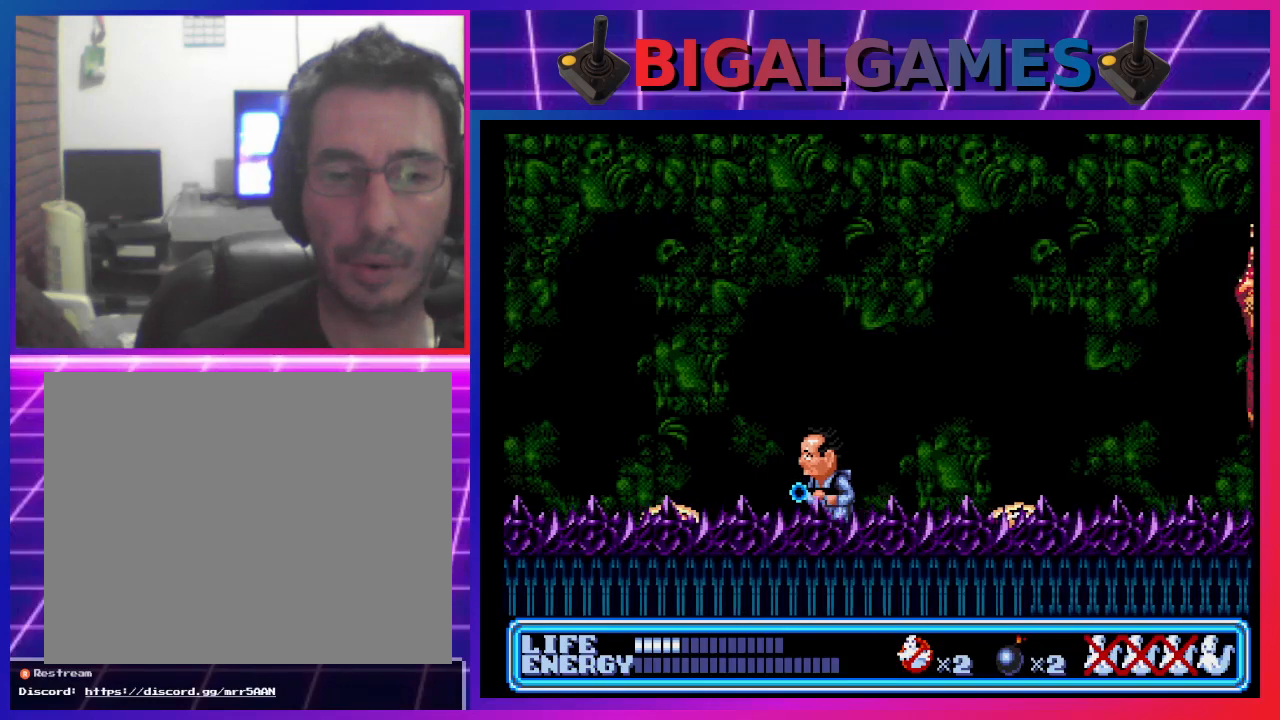
{"buttons": ["CIRCLE", "DPAD_RIGHT"], "left_stick": "center", "events": [[200, "DPAD_RIGHT", "down"], [467, "CIRCLE", "down"]]}
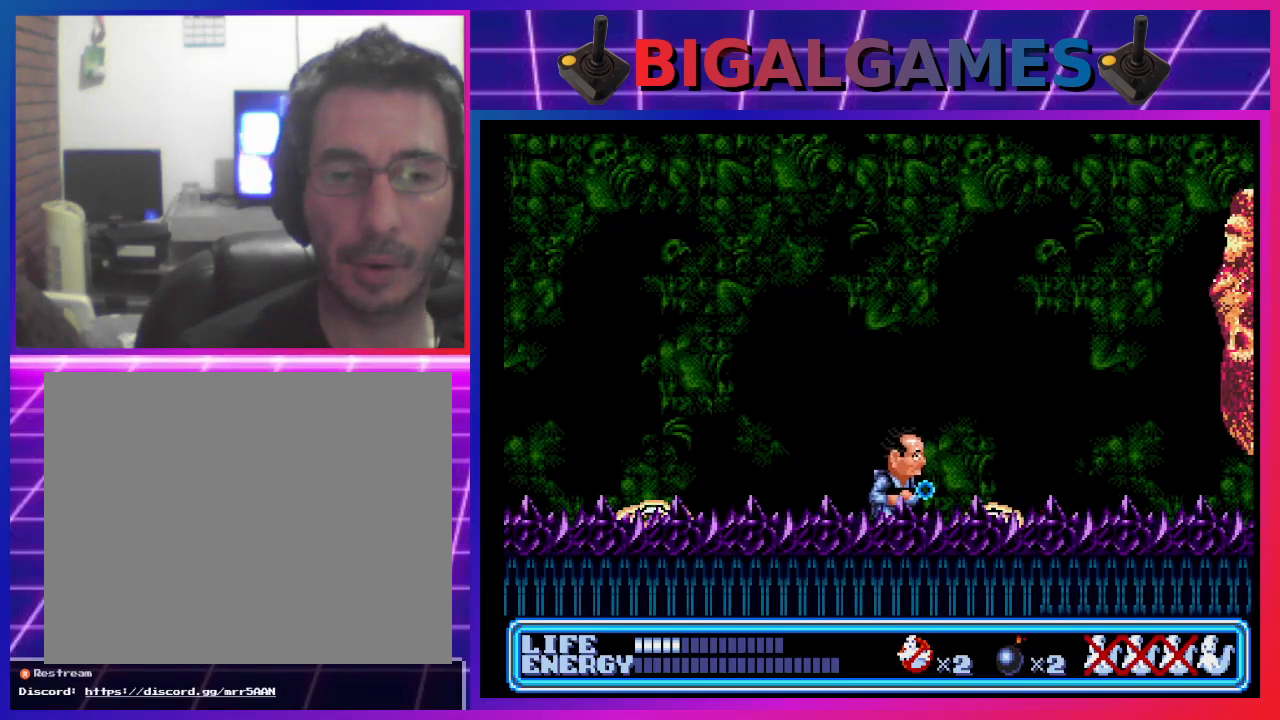
{"buttons": [], "left_stick": "center", "events": [[167, "CIRCLE", "up"], [200, "CROSS", "down"], [300, "DPAD_RIGHT", "up"], [367, "CROSS", "up"]]}
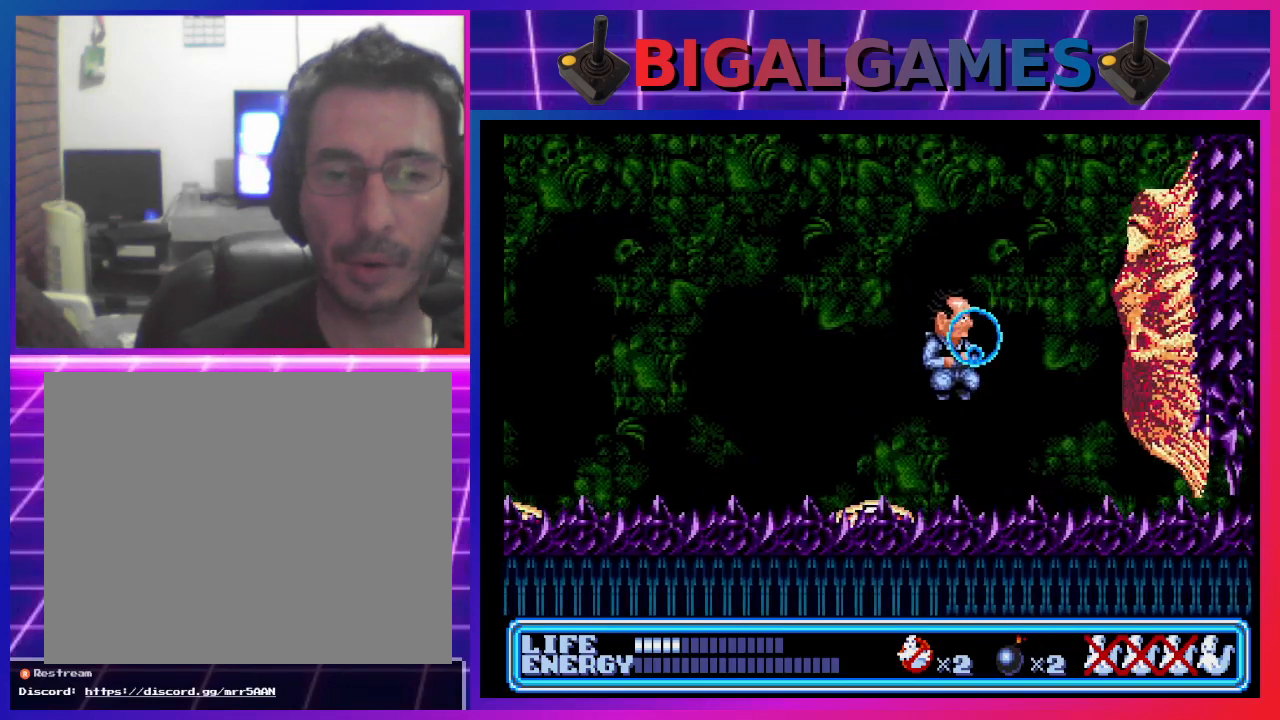
{"buttons": [], "left_stick": "center", "events": []}
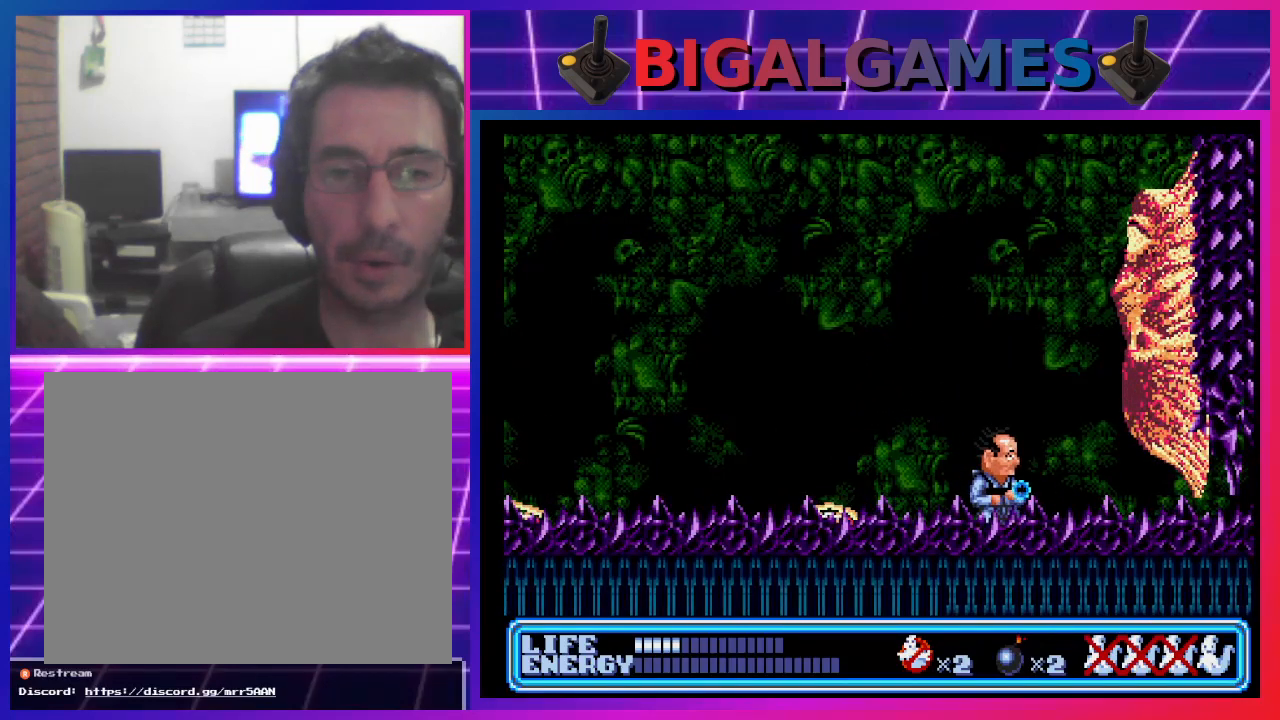
{"buttons": ["CROSS", "CIRCLE"], "left_stick": "center", "events": [[167, "CIRCLE", "down"], [500, "CROSS", "down"]]}
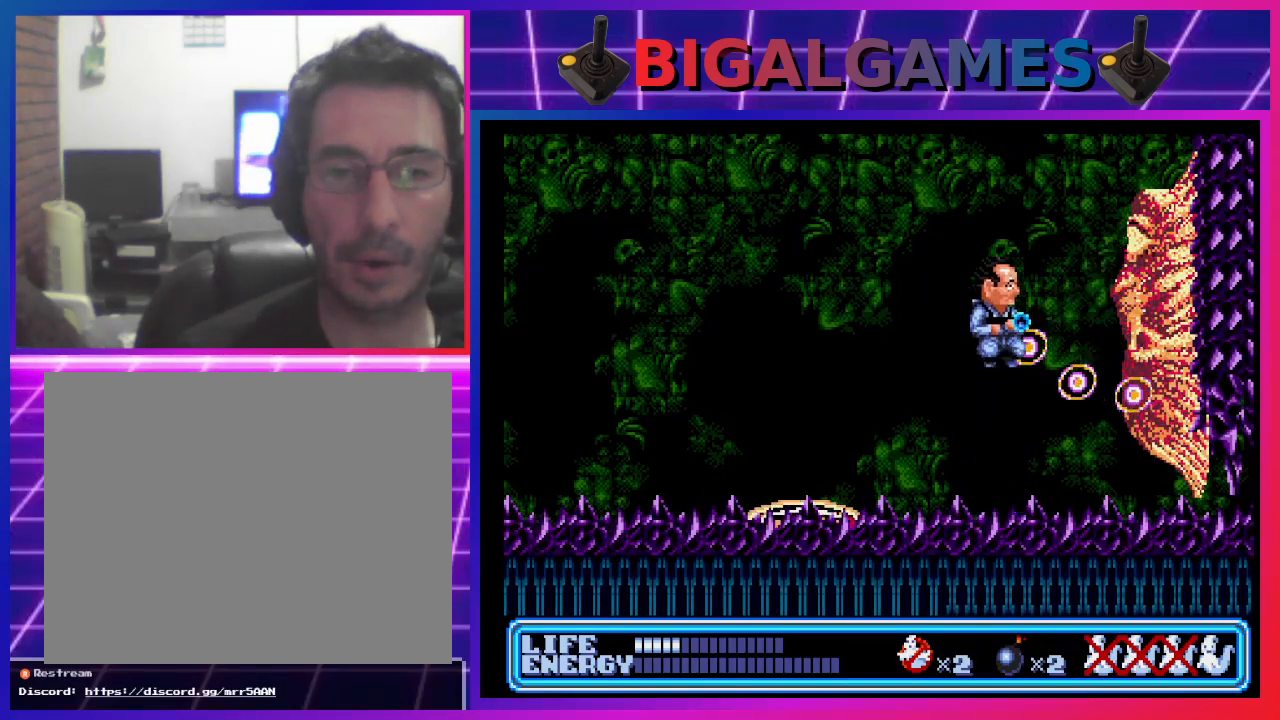
{"buttons": ["DPAD_RIGHT"], "left_stick": "center", "events": [[33, "CIRCLE", "up"], [67, "DPAD_LEFT", "down"], [200, "CROSS", "up"], [367, "DPAD_LEFT", "up"], [500, "DPAD_RIGHT", "down"]]}
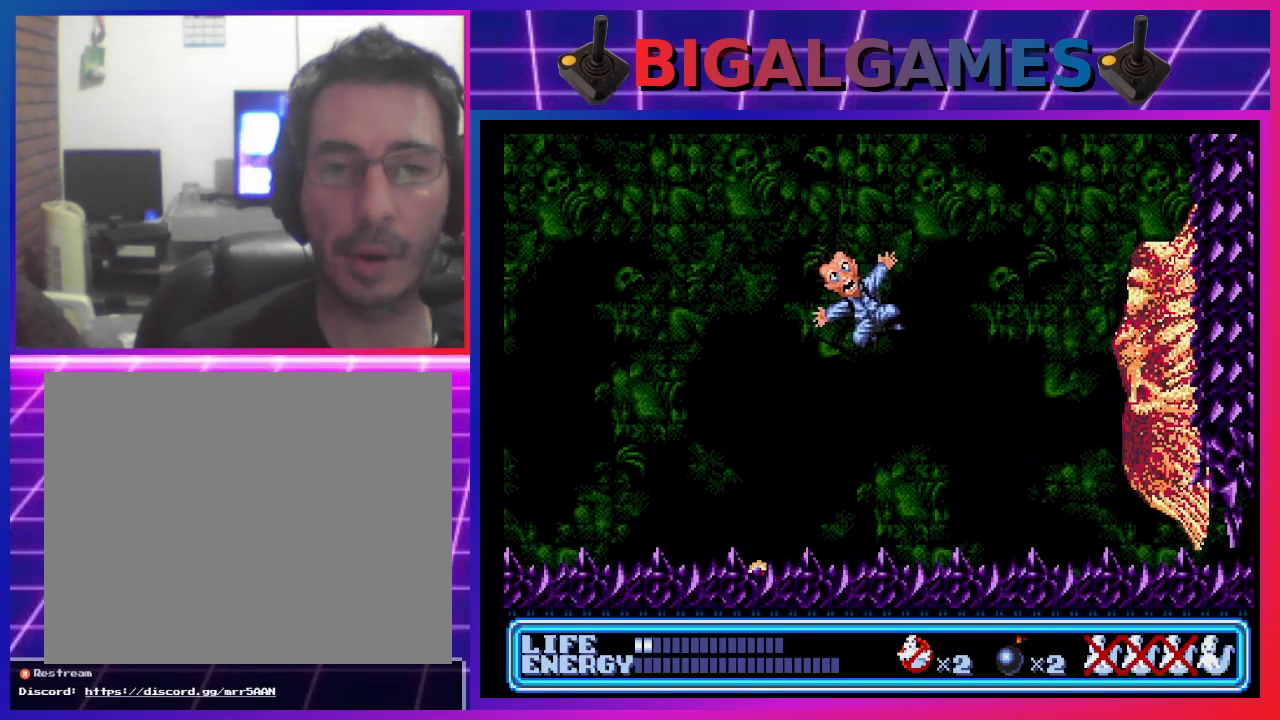
{"buttons": [], "left_stick": "center", "events": [[267, "DPAD_RIGHT", "up"]]}
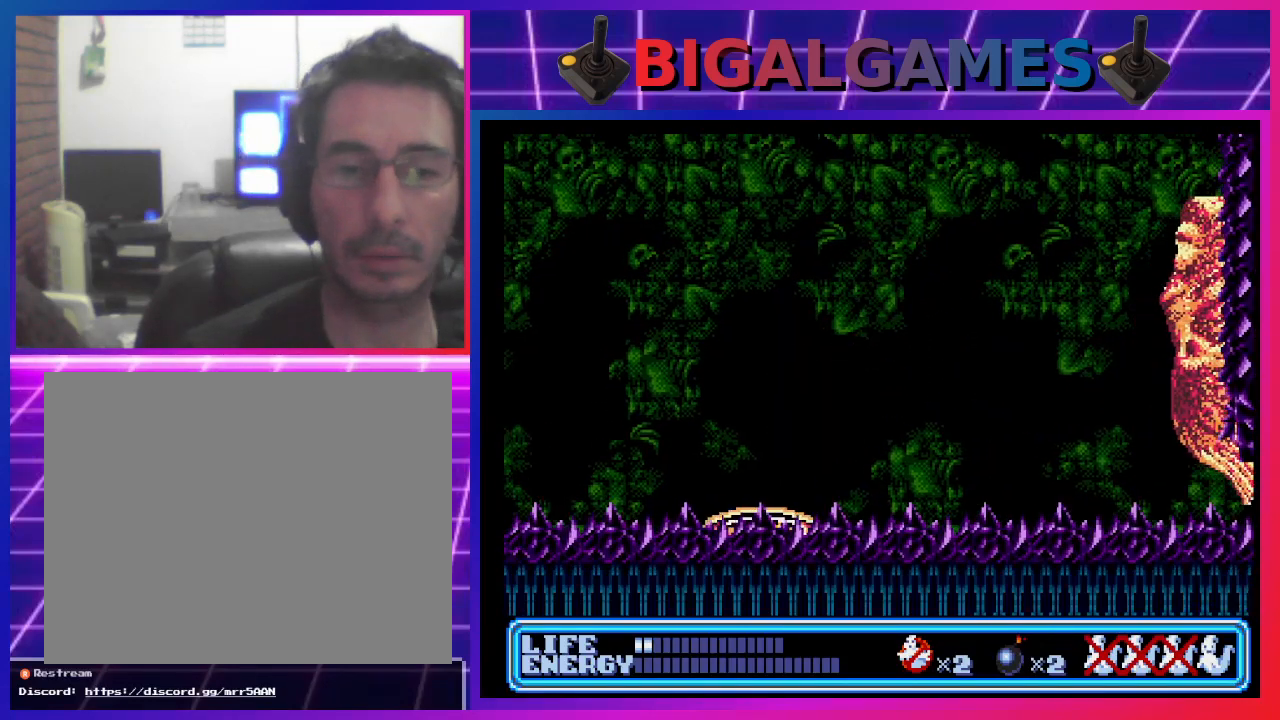
{"buttons": ["CIRCLE"], "left_stick": "center", "events": [[267, "CIRCLE", "down"]]}
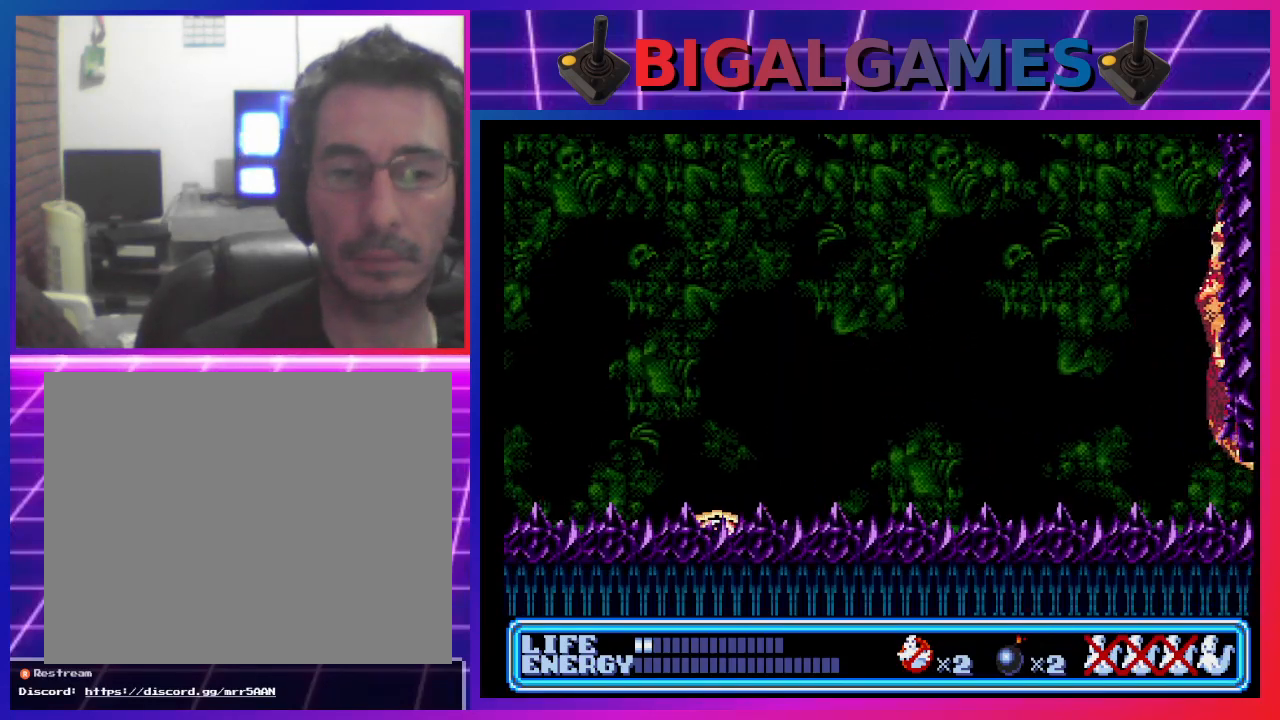
{"buttons": [], "left_stick": "center", "events": [[67, "CROSS", "down"], [100, "CIRCLE", "up"], [267, "CROSS", "up"], [267, "DPAD_RIGHT", "down"], [400, "DPAD_RIGHT", "up"]]}
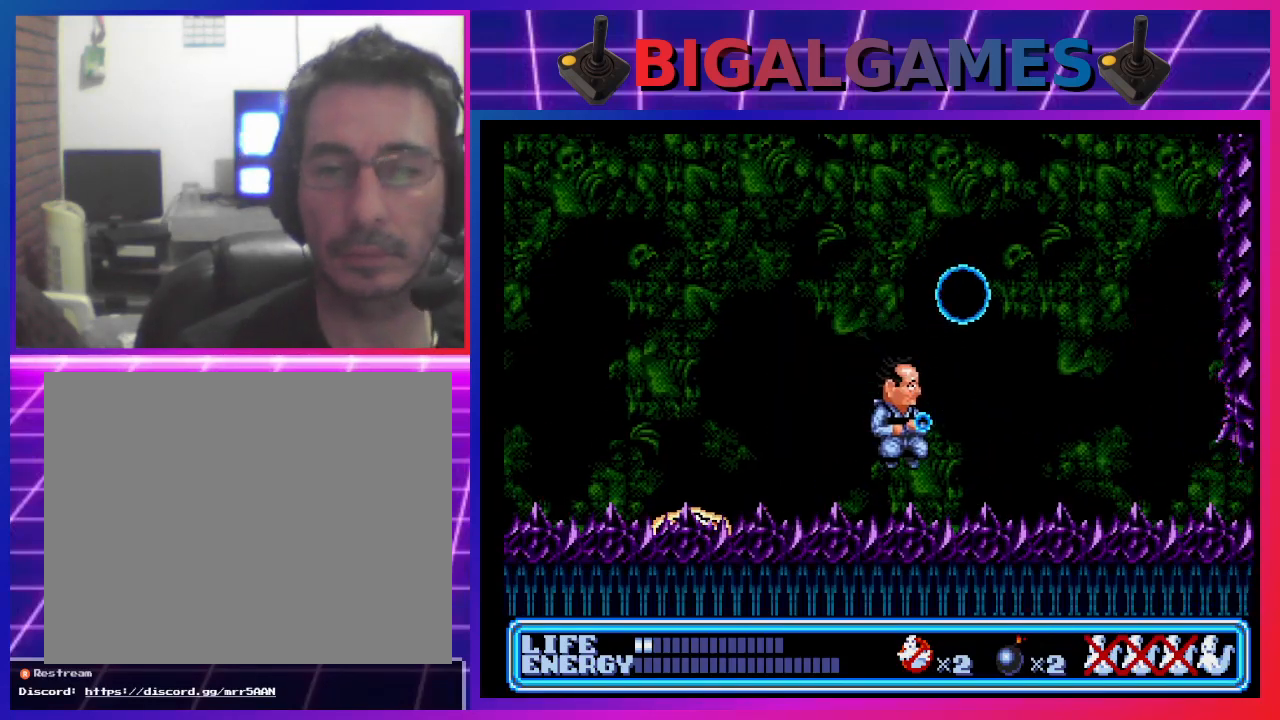
{"buttons": [], "left_stick": "center", "events": []}
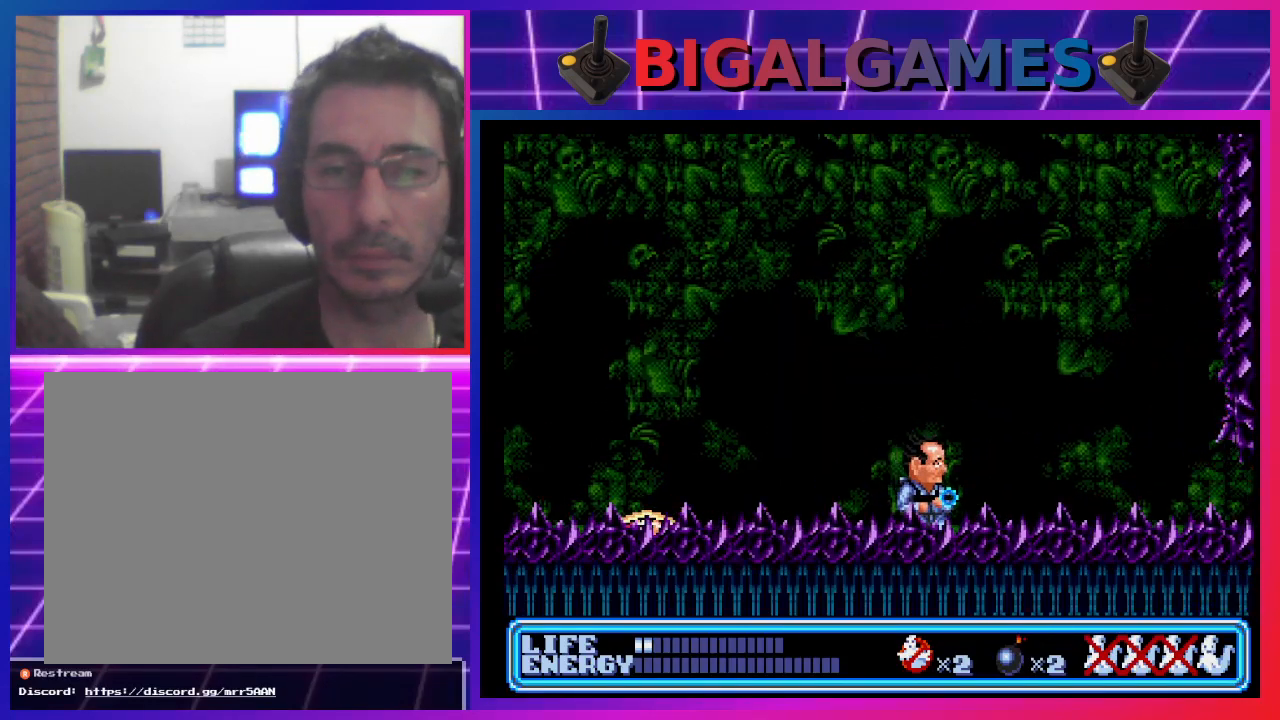
{"buttons": [], "left_stick": "center", "events": [[300, "DPAD_LEFT", "down"], [467, "DPAD_LEFT", "up"]]}
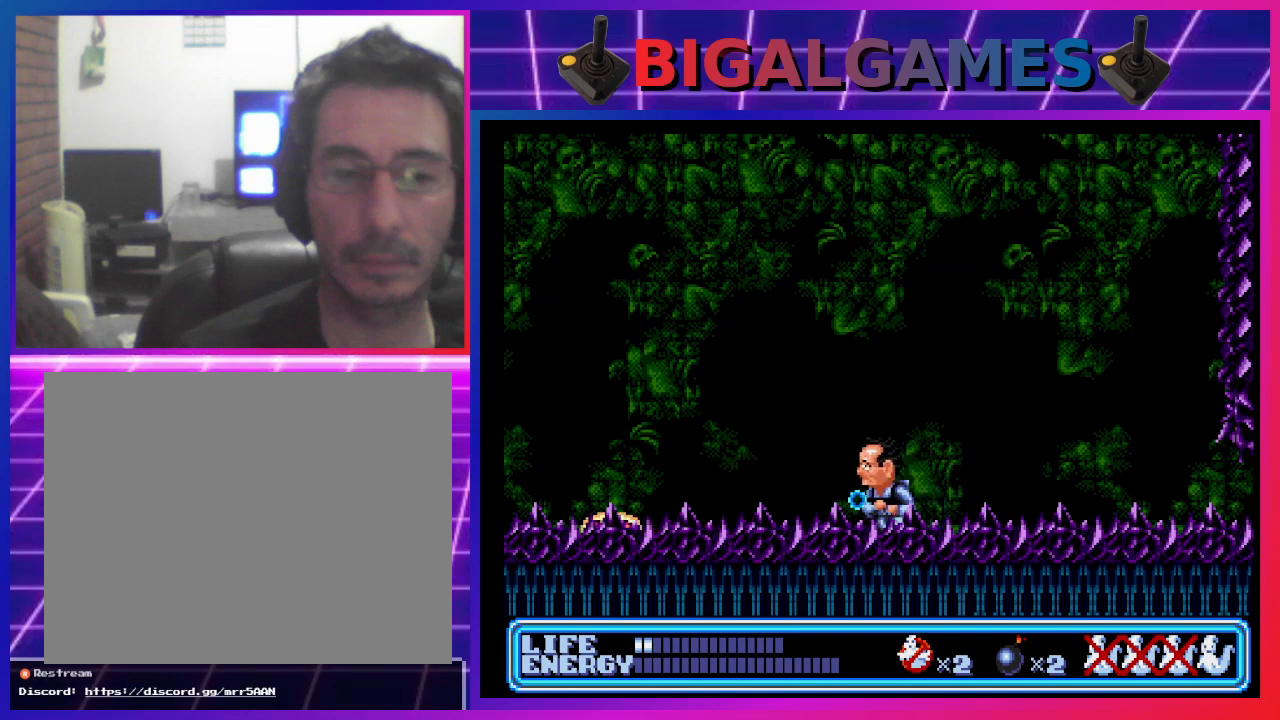
{"buttons": ["DPAD_LEFT"], "left_stick": "center", "events": [[400, "DPAD_LEFT", "down"]]}
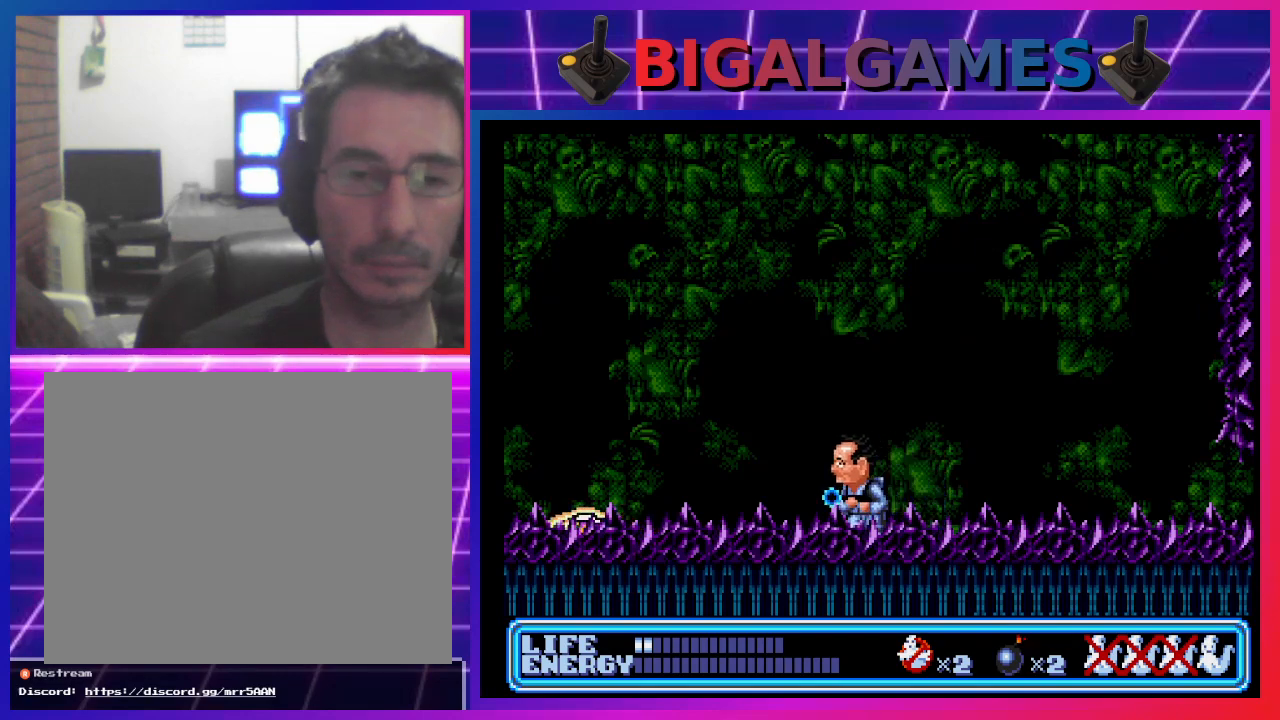
{"buttons": [], "left_stick": "center", "events": [[167, "DPAD_LEFT", "up"]]}
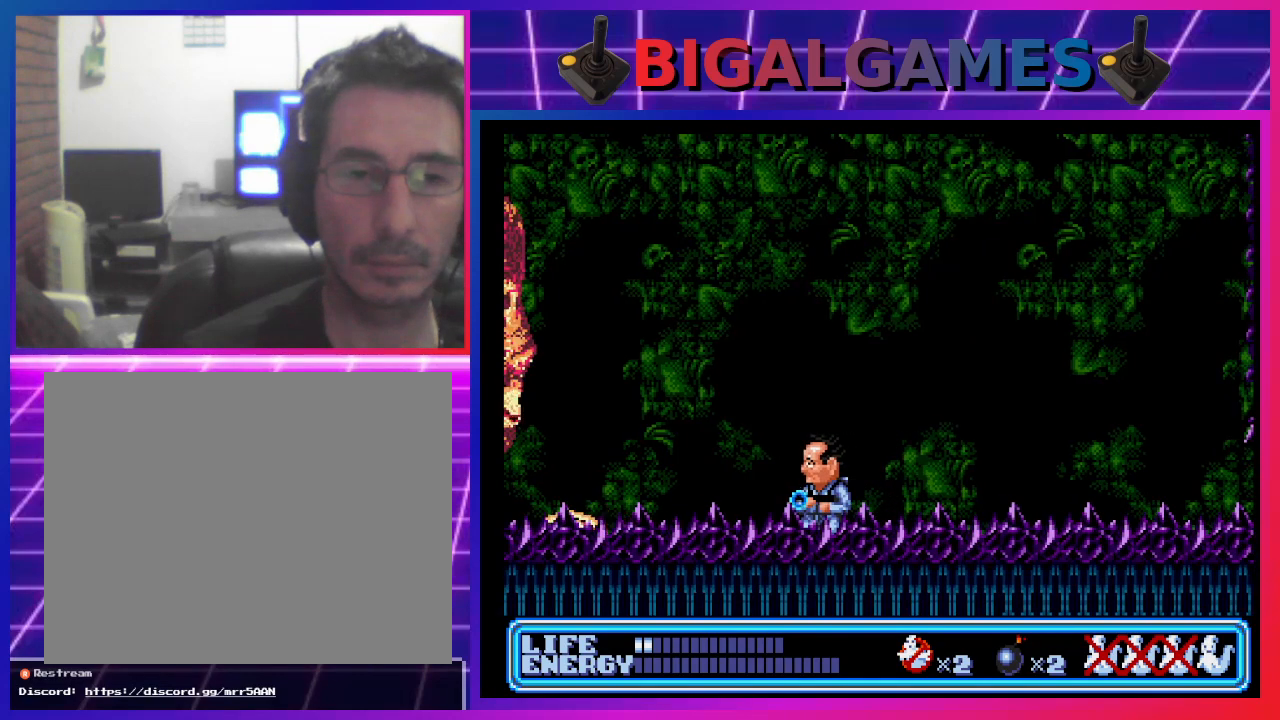
{"buttons": ["CROSS"], "left_stick": "center", "events": [[200, "CIRCLE", "down"], [333, "DPAD_LEFT", "down"], [400, "CIRCLE", "up"], [433, "CROSS", "down"], [467, "DPAD_LEFT", "up"]]}
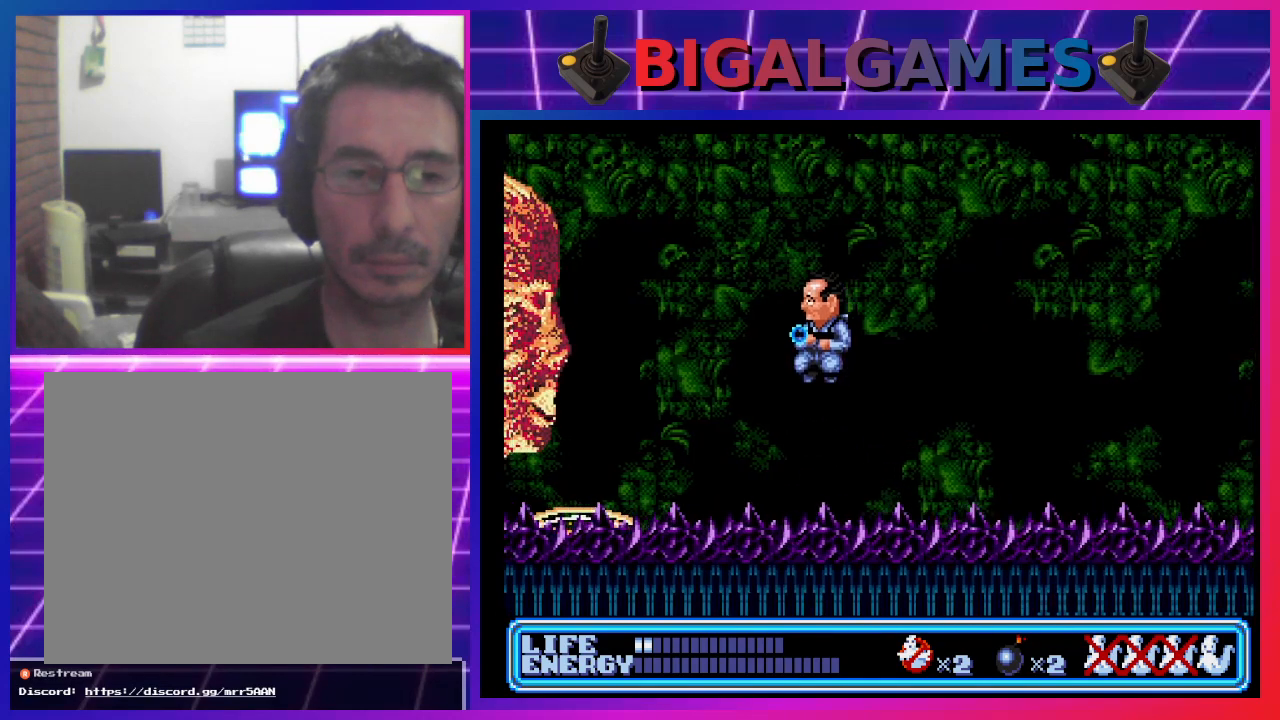
{"buttons": [], "left_stick": "center", "events": [[133, "CROSS", "up"], [133, "DPAD_RIGHT", "down"], [367, "DPAD_RIGHT", "up"]]}
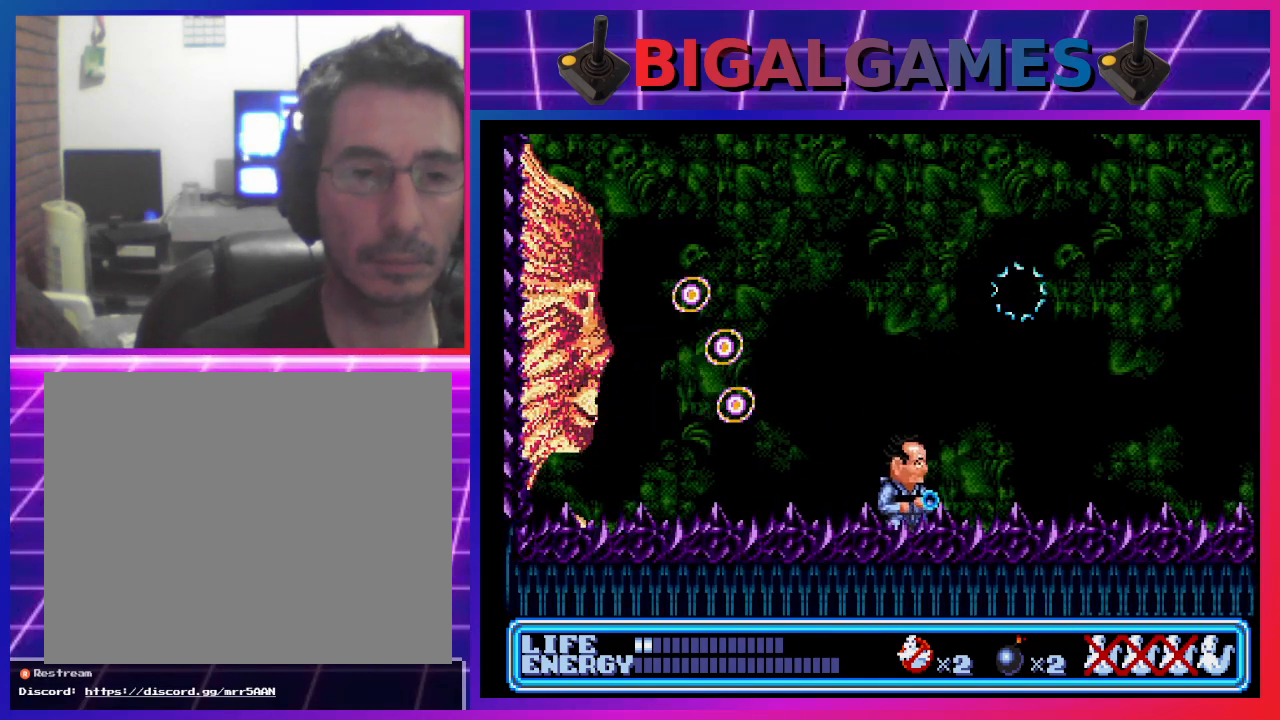
{"buttons": ["DPAD_DOWN", "DPAD_LEFT"], "left_stick": "center", "events": [[33, "DPAD_LEFT", "down"], [100, "DPAD_LEFT", "up"], [167, "DPAD_LEFT", "down"], [267, "DPAD_DOWN", "down"]]}
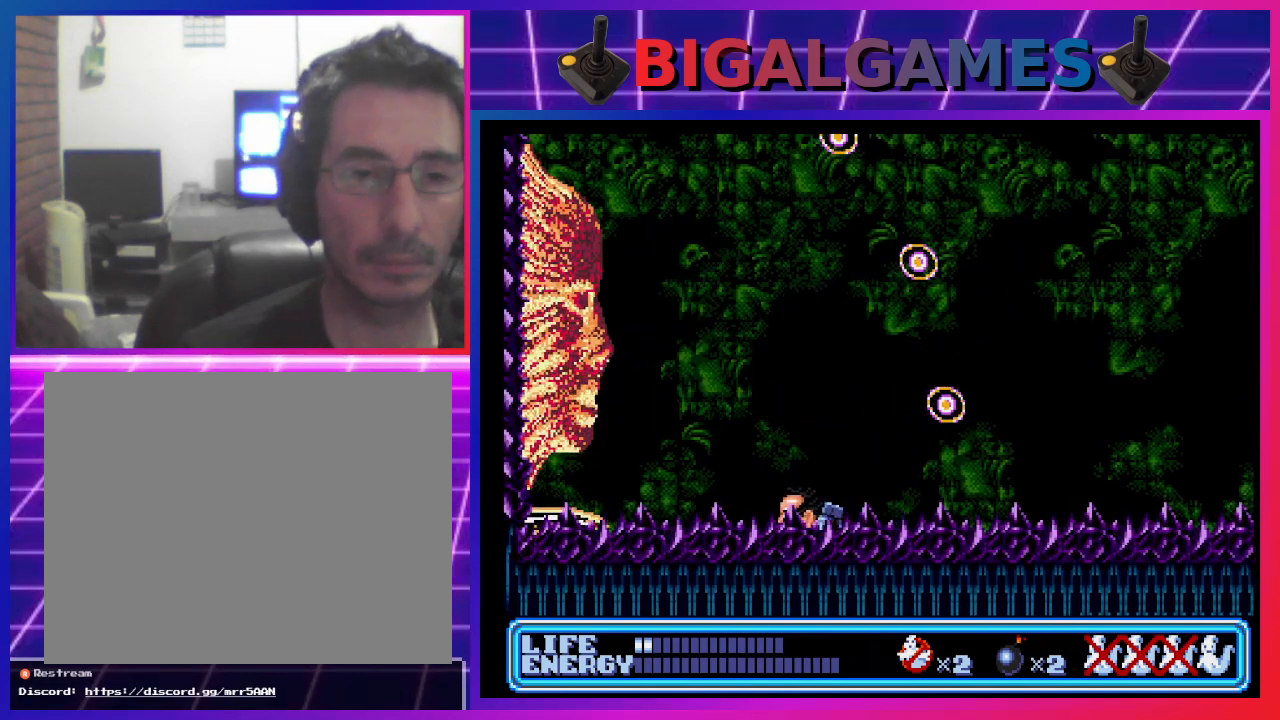
{"buttons": ["CROSS"], "left_stick": "center", "events": [[67, "DPAD_DOWN", "up"], [67, "DPAD_LEFT", "up"], [200, "DPAD_LEFT", "down"], [300, "CROSS", "down"], [300, "DPAD_LEFT", "up"], [433, "CROSS", "up"], [467, "CROSS", "down"]]}
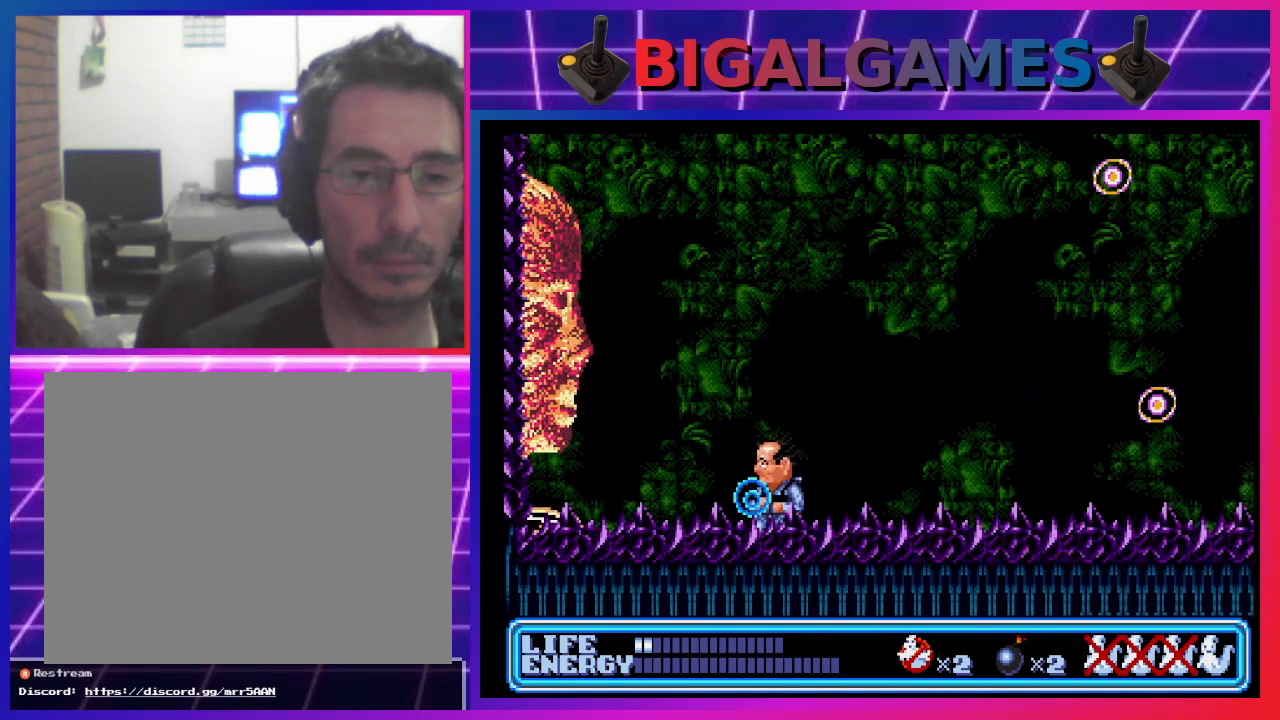
{"buttons": [], "left_stick": "center", "events": [[67, "CROSS", "up"], [100, "CROSS", "down"], [200, "CROSS", "up"], [200, "DPAD_LEFT", "down"], [267, "CROSS", "down"], [333, "CROSS", "up"], [400, "CROSS", "down"], [400, "DPAD_LEFT", "up"], [467, "CROSS", "up"]]}
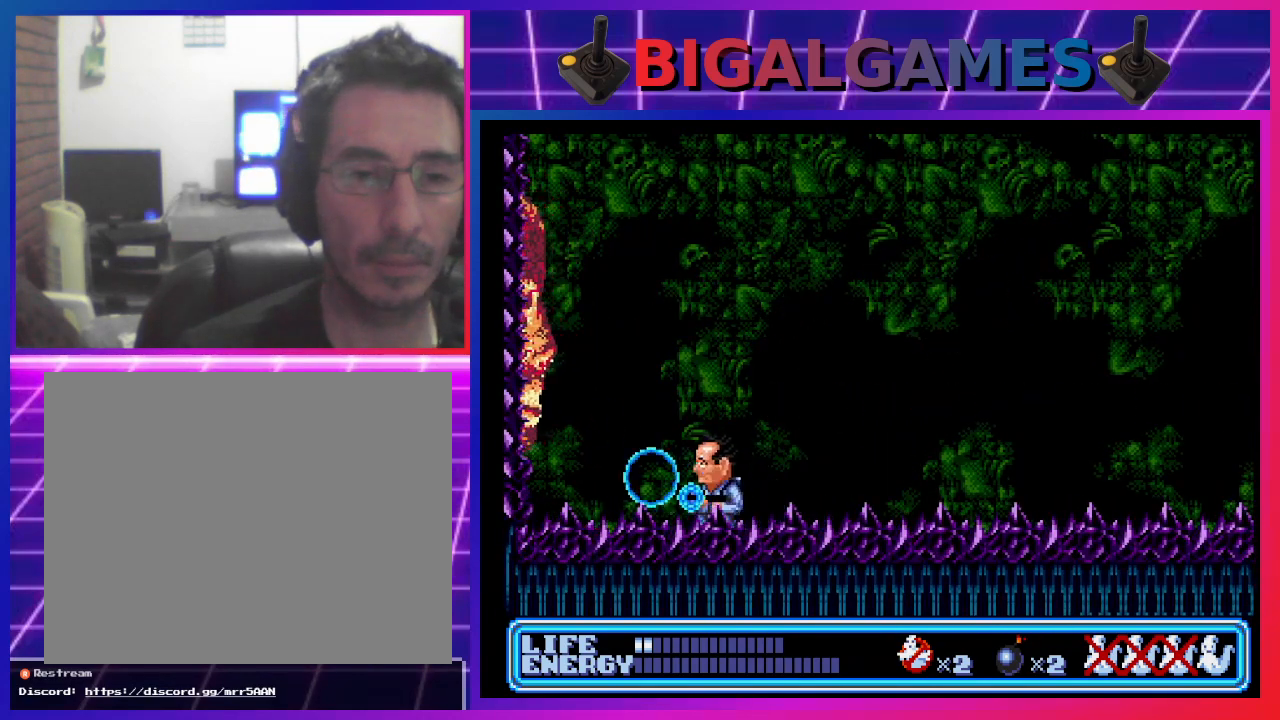
{"buttons": ["CROSS"], "left_stick": "center", "events": [[67, "CROSS", "down"], [100, "CROSS", "up"], [167, "CROSS", "down"], [267, "CROSS", "up"], [333, "CROSS", "down"], [400, "CROSS", "up"], [467, "CROSS", "down"]]}
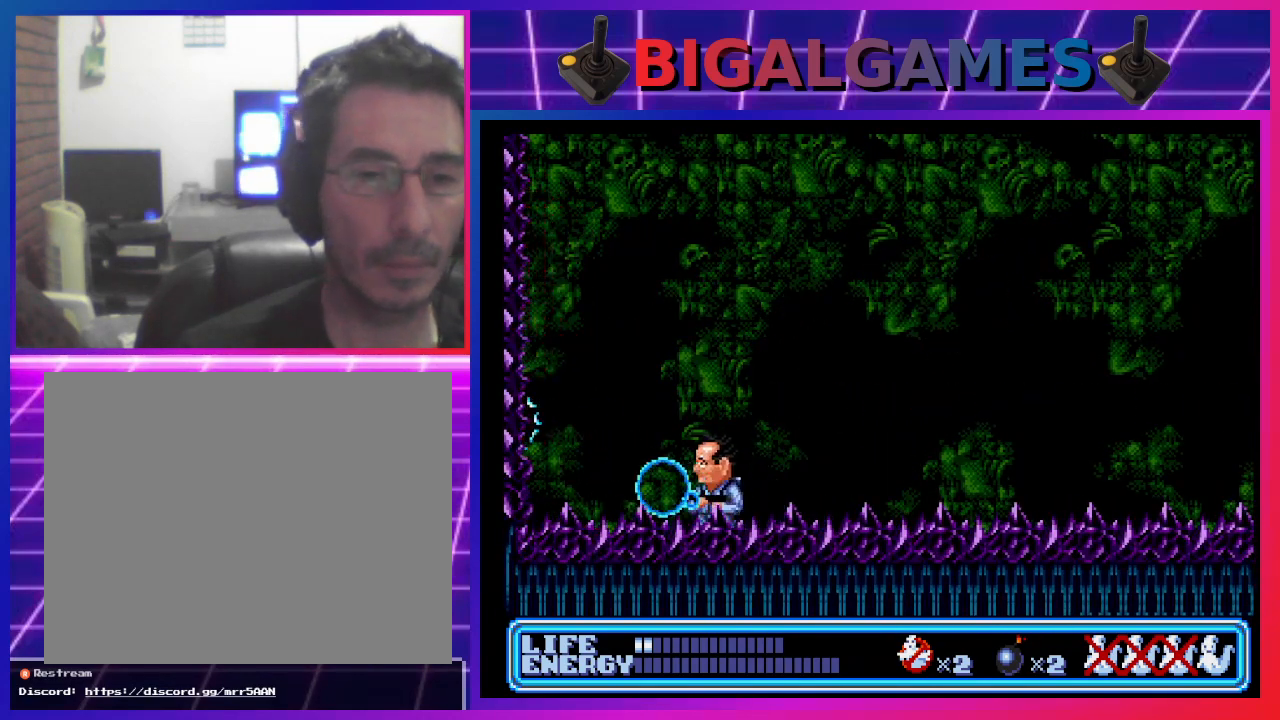
{"buttons": ["DPAD_RIGHT"], "left_stick": "center", "events": [[33, "CROSS", "up"], [33, "DPAD_RIGHT", "down"]]}
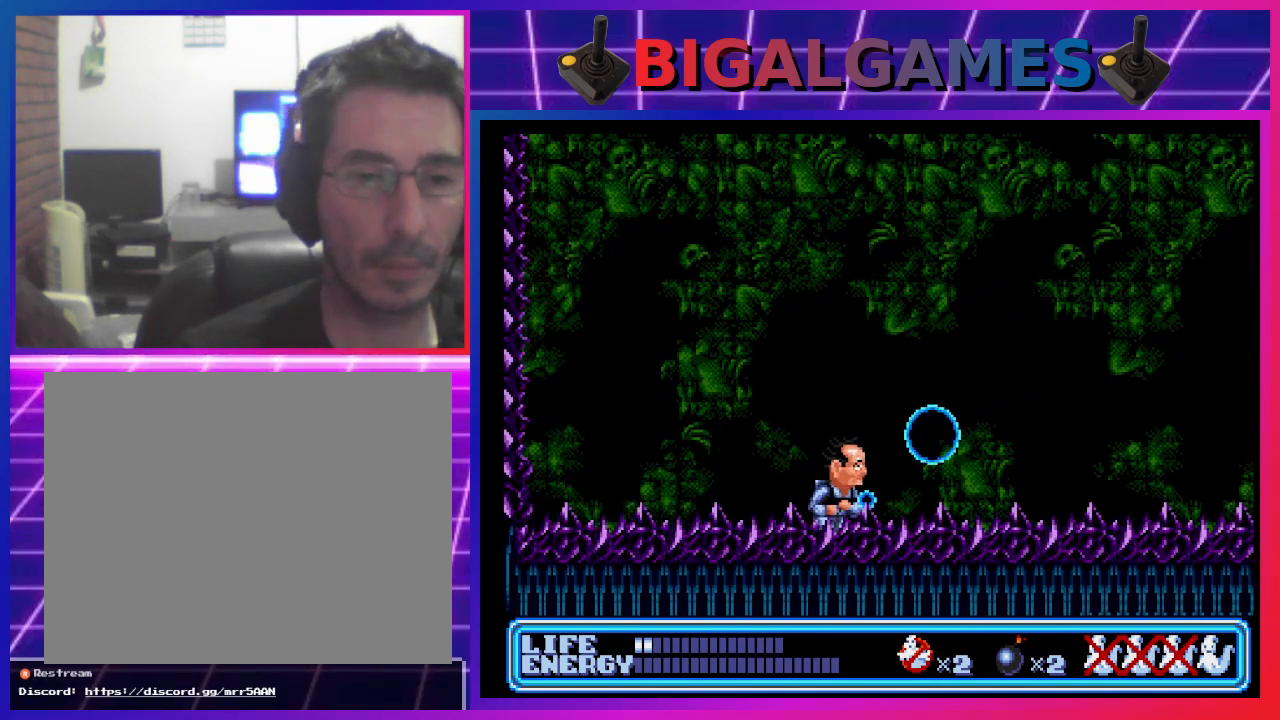
{"buttons": [], "left_stick": "center", "events": [[467, "DPAD_RIGHT", "up"]]}
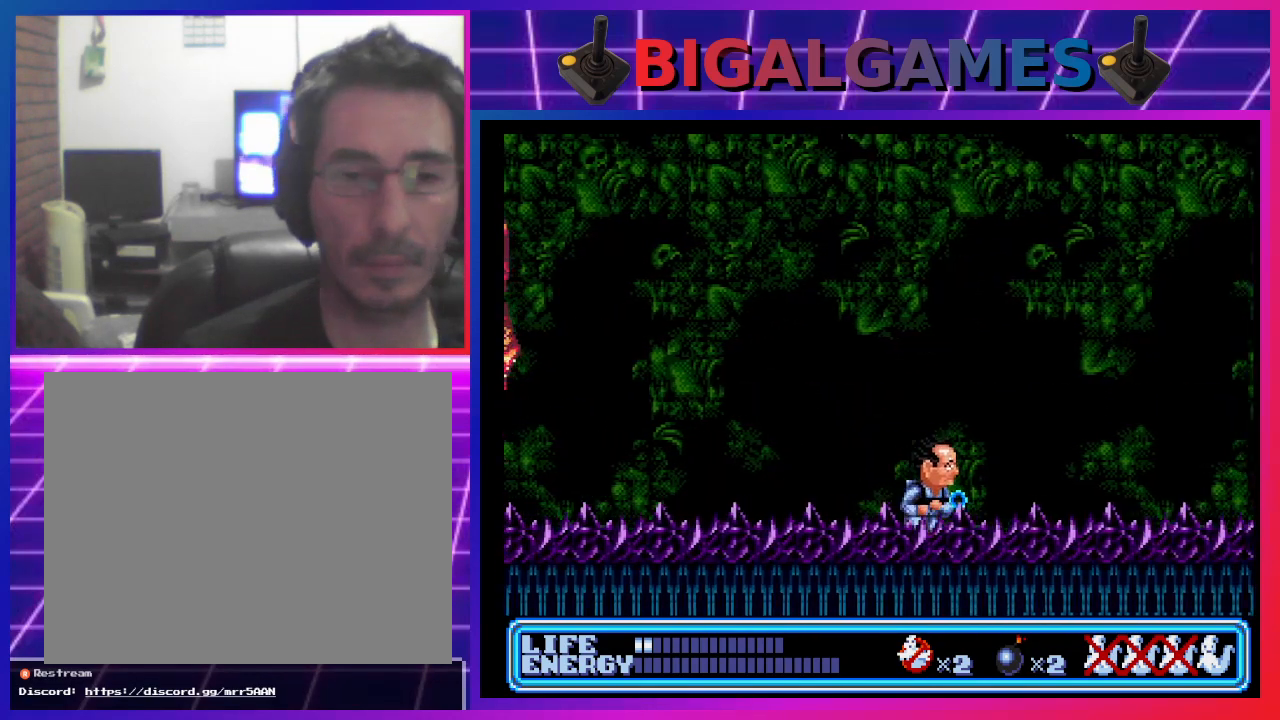
{"buttons": ["CROSS", "DPAD_LEFT"], "left_stick": "center", "events": [[67, "DPAD_LEFT", "down"], [433, "CROSS", "down"]]}
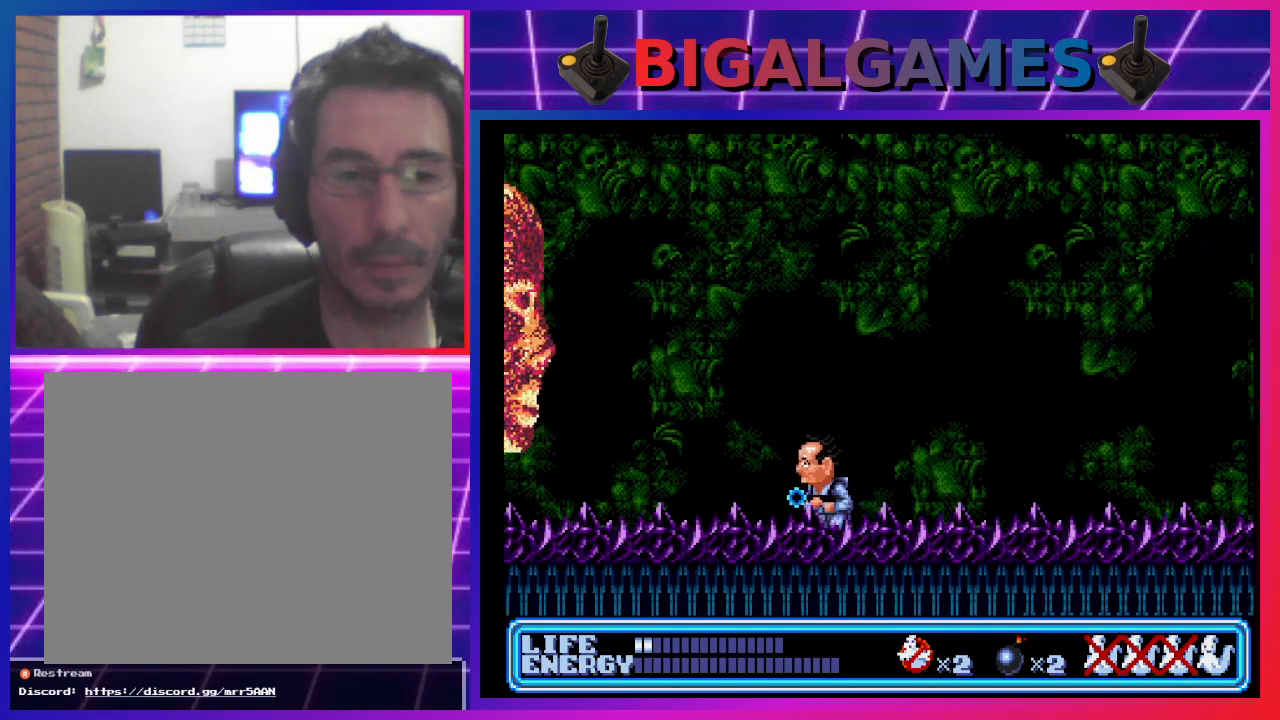
{"buttons": [], "left_stick": "center", "events": [[67, "CROSS", "up"], [100, "CROSS", "down"], [100, "DPAD_LEFT", "up"], [200, "CROSS", "up"], [267, "CROSS", "down"], [333, "CROSS", "up"], [400, "CROSS", "down"], [467, "CROSS", "up"]]}
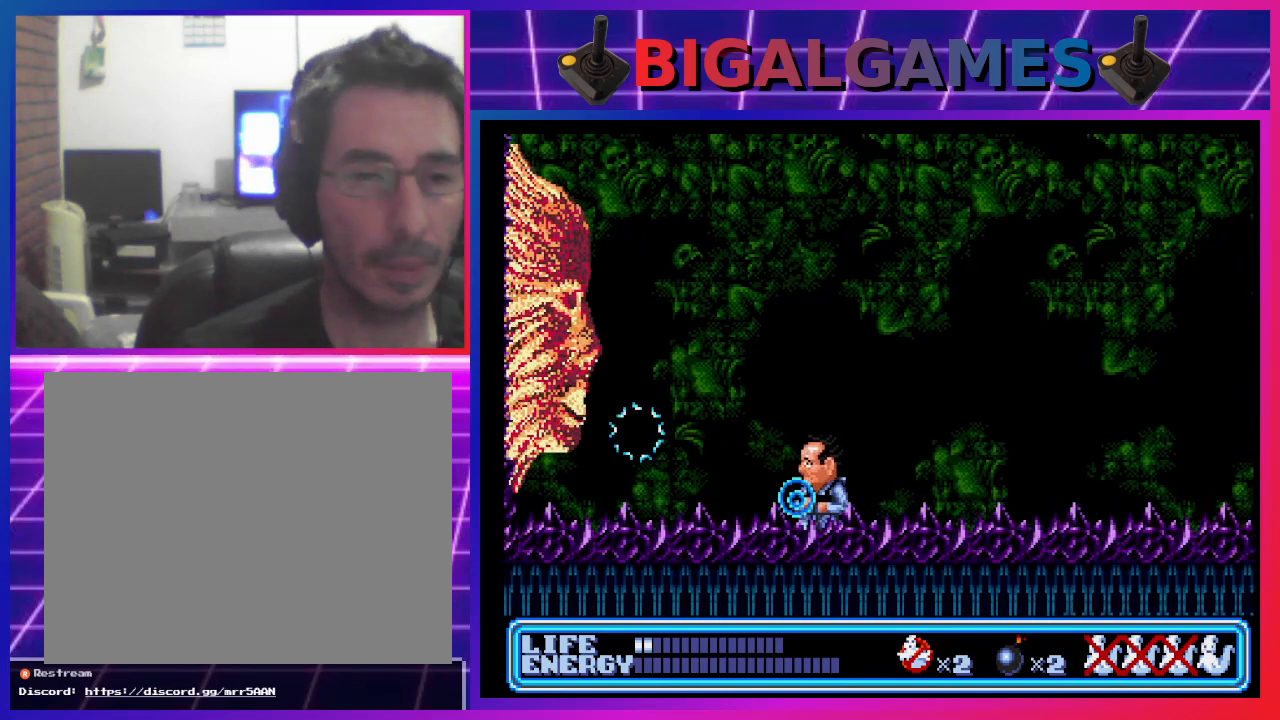
{"buttons": ["CROSS"], "left_stick": "center", "events": [[67, "CROSS", "down"], [100, "CROSS", "up"], [200, "CROSS", "down"], [267, "CROSS", "up"], [333, "CROSS", "down"], [400, "CROSS", "up"], [467, "CROSS", "down"]]}